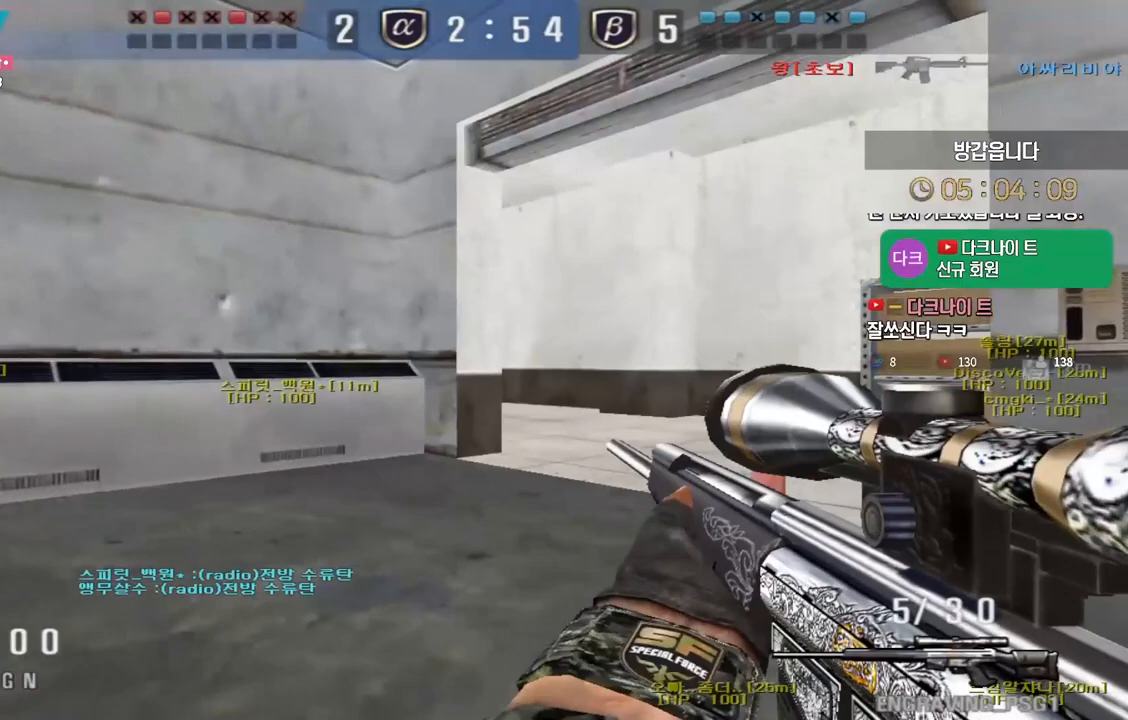
Gameplay with keyboard; each line is a JSON object with the keys held at the frame after it. "events" lists presses ("down") and releases ("up") of "a", "ctrl", "d", "e", "f", "q", "r", "s", "shift", "space", "tab" and "w" between this image and that frame as [ms after this image, input, new state], when the widget could be followed in between. No other keys are recorded. Mouse input is not recorded.
{"keys": ["a", "ctrl"], "events": [[50, "w", "down"], [67, "ctrl", "up"], [83, "d", "down"], [267, "ctrl", "down"], [283, "d", "up"], [300, "w", "up"], [500, "a", "down"]]}
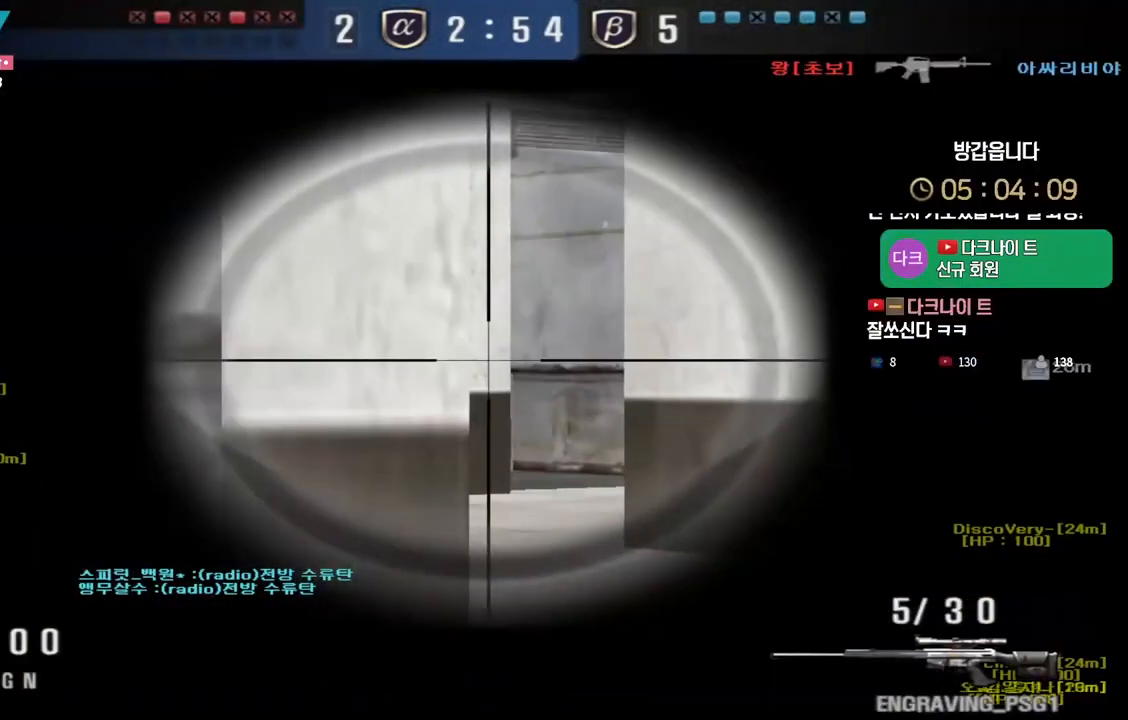
{"keys": ["ctrl"], "events": [[150, "a", "up"], [333, "a", "down"], [417, "a", "up"]]}
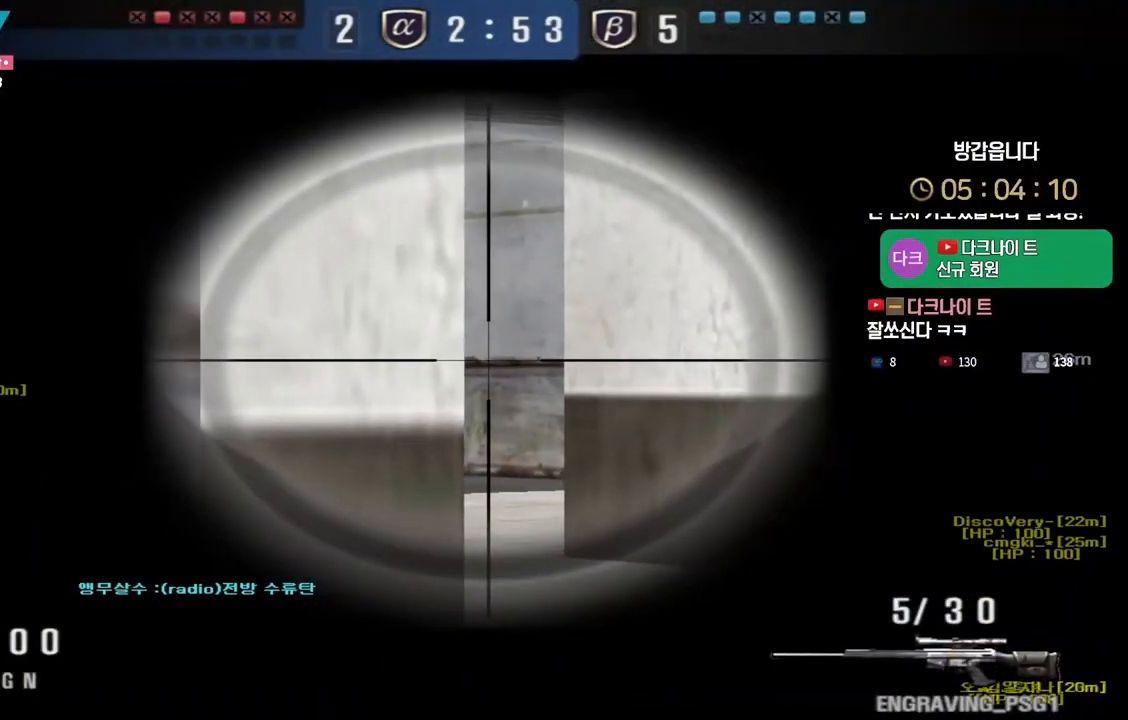
{"keys": ["ctrl"], "events": [[83, "a", "down"], [133, "a", "up"]]}
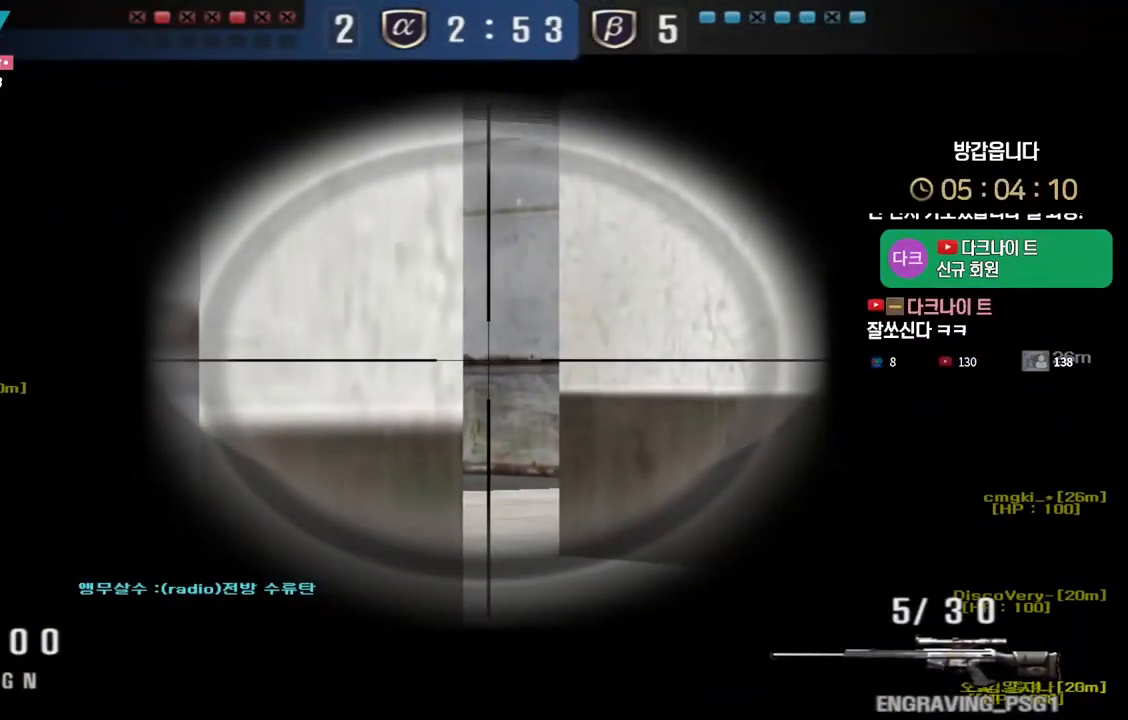
{"keys": ["ctrl"], "events": []}
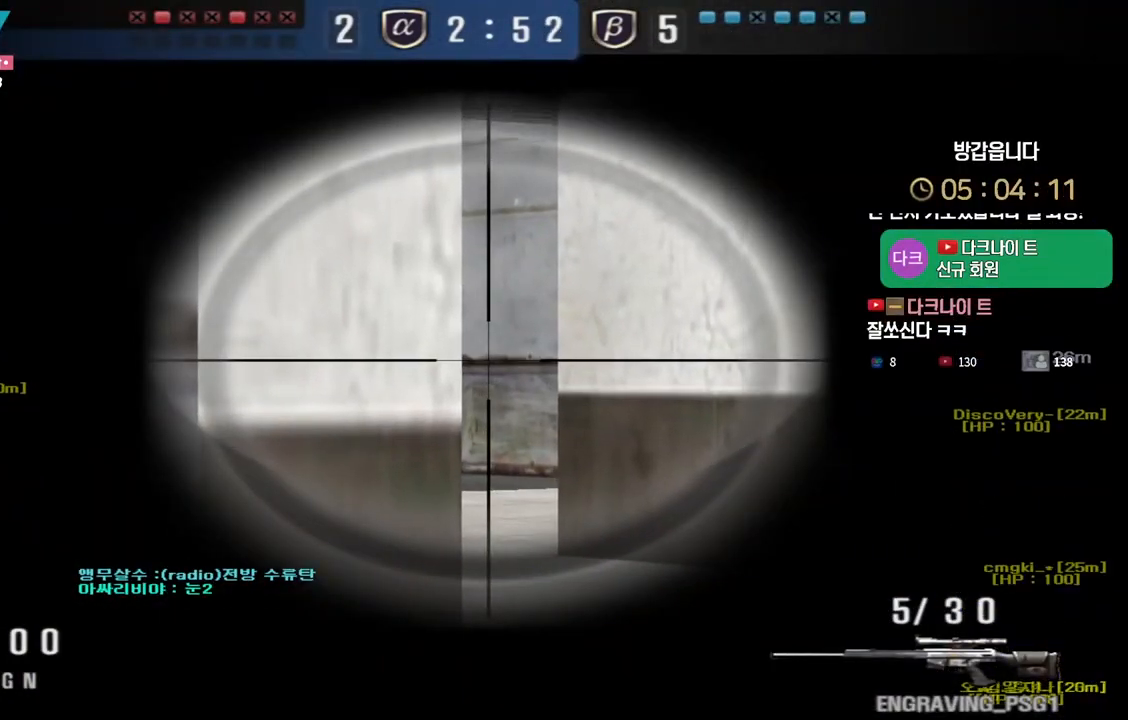
{"keys": ["ctrl"], "events": []}
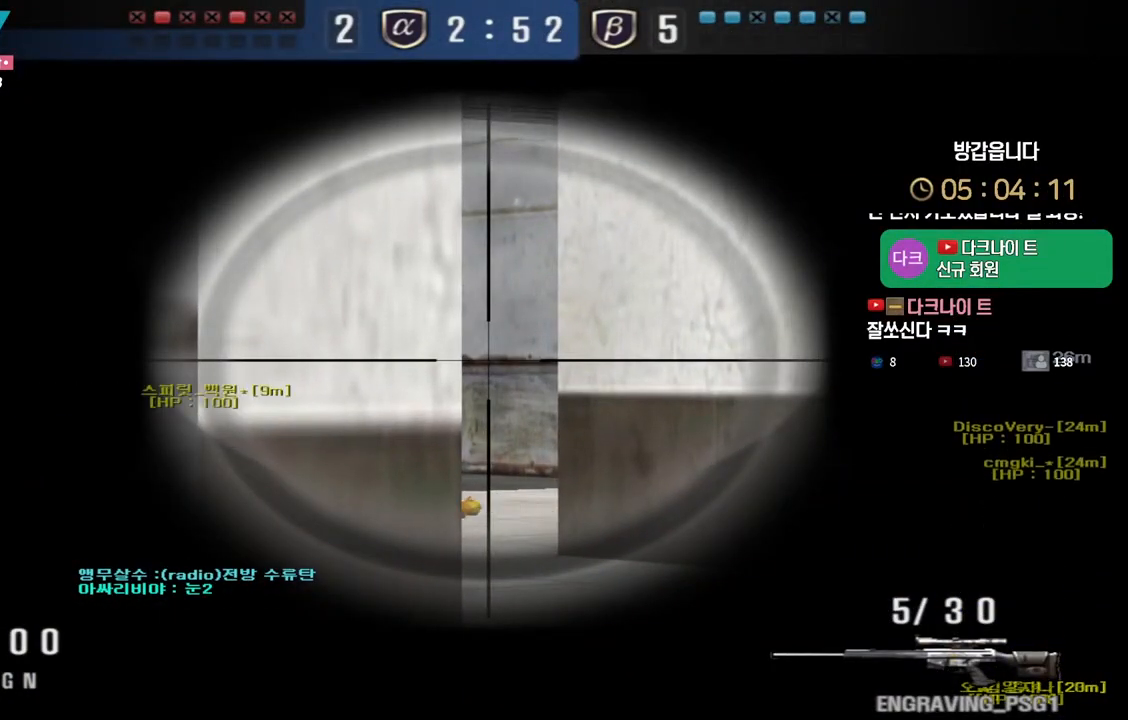
{"keys": ["ctrl"], "events": []}
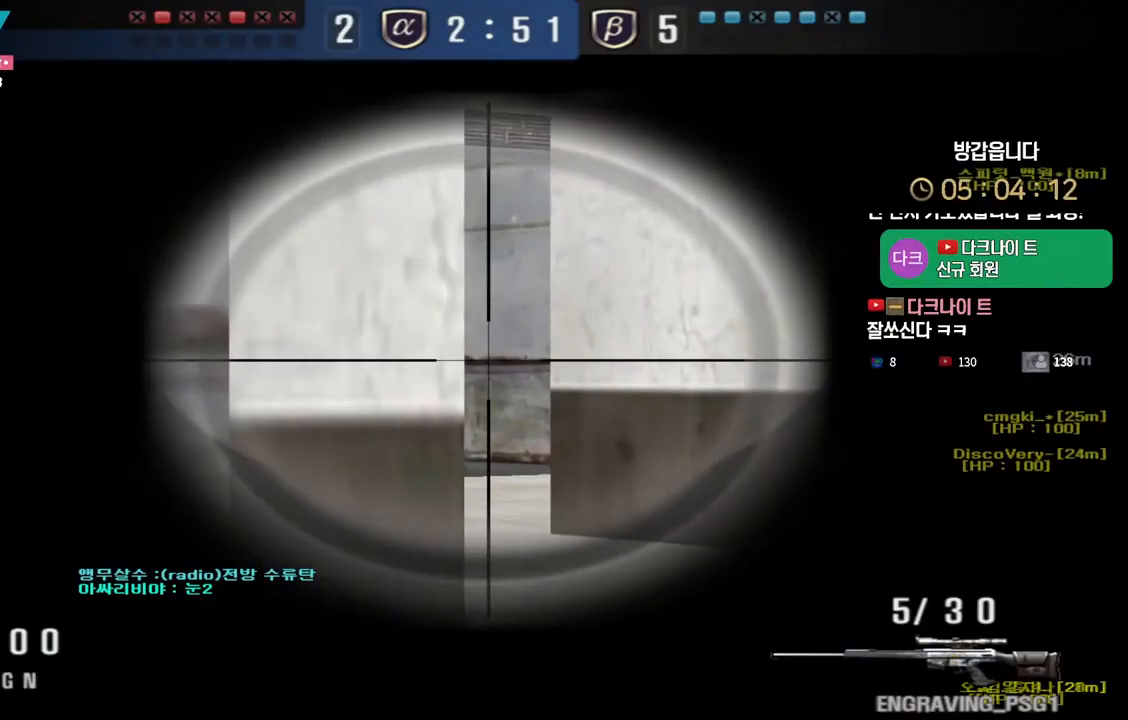
{"keys": ["ctrl"], "events": []}
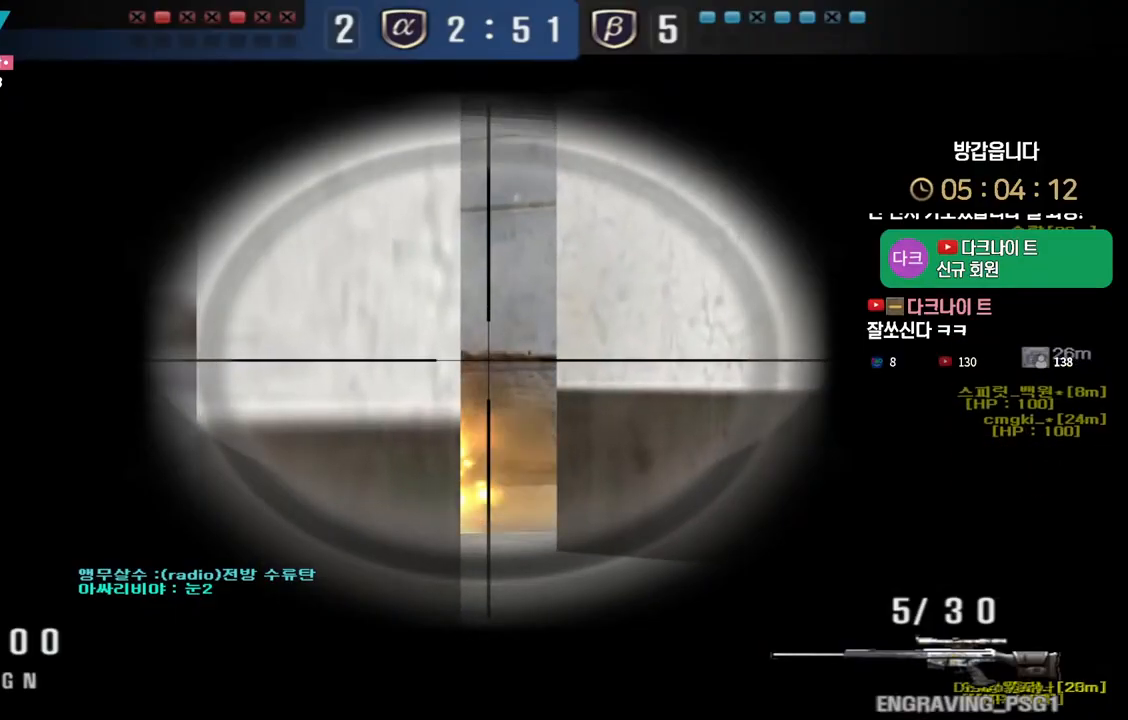
{"keys": ["ctrl"], "events": []}
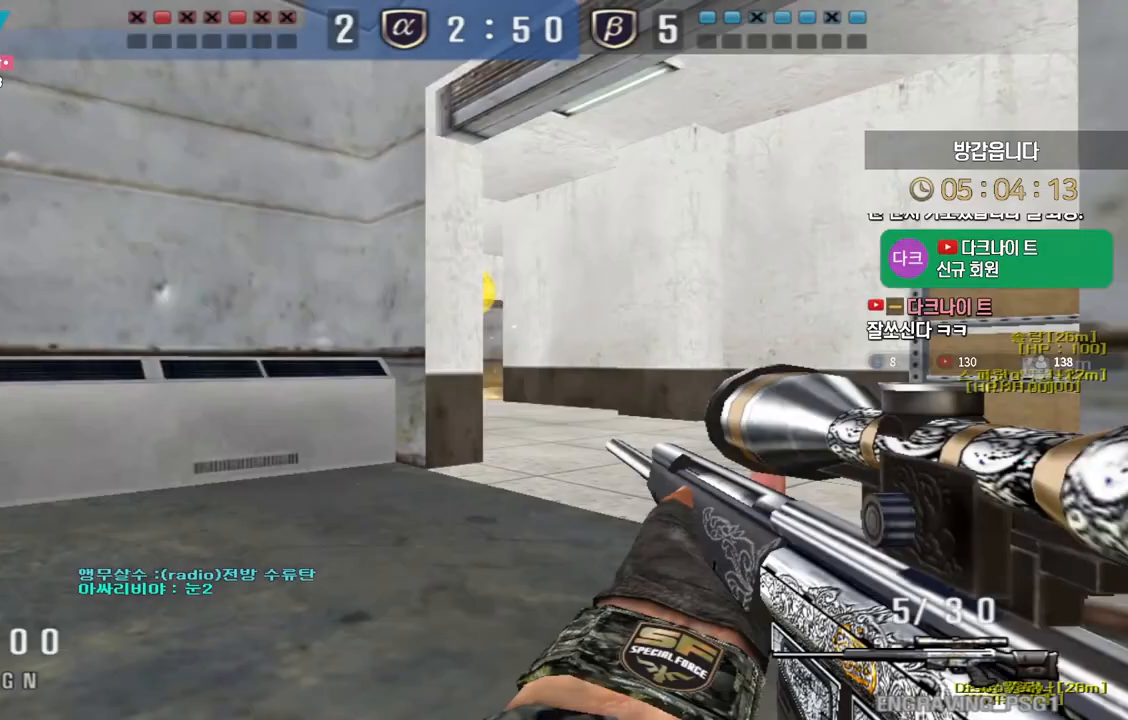
{"keys": ["ctrl"], "events": []}
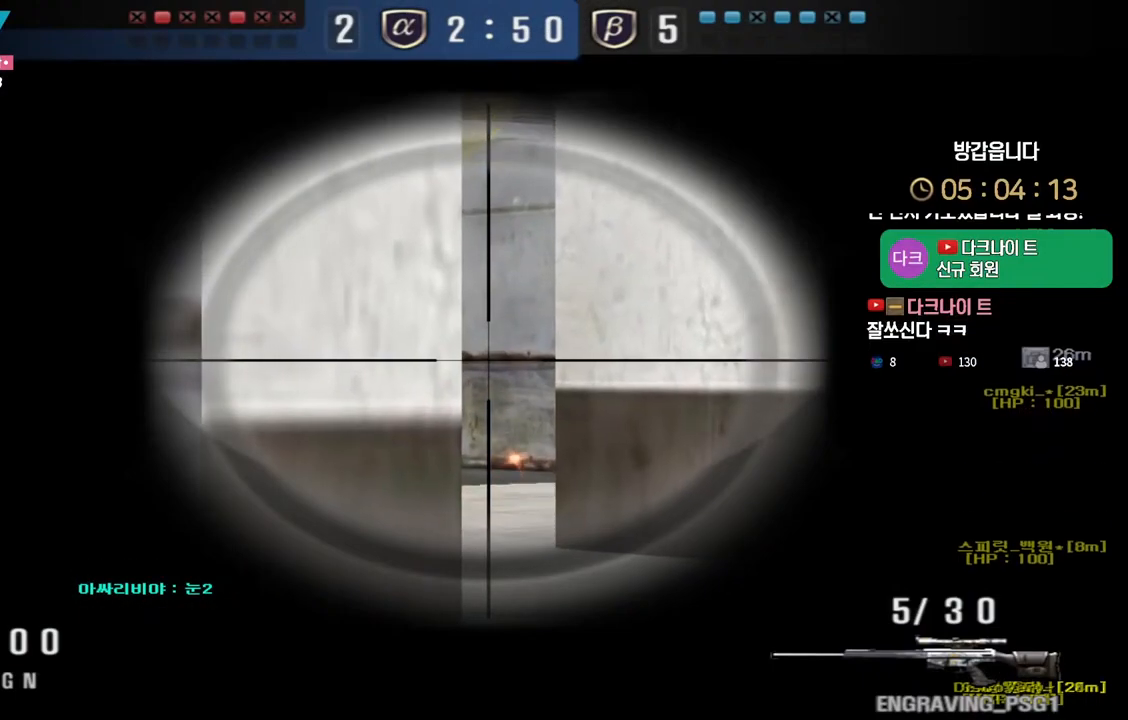
{"keys": ["ctrl"], "events": []}
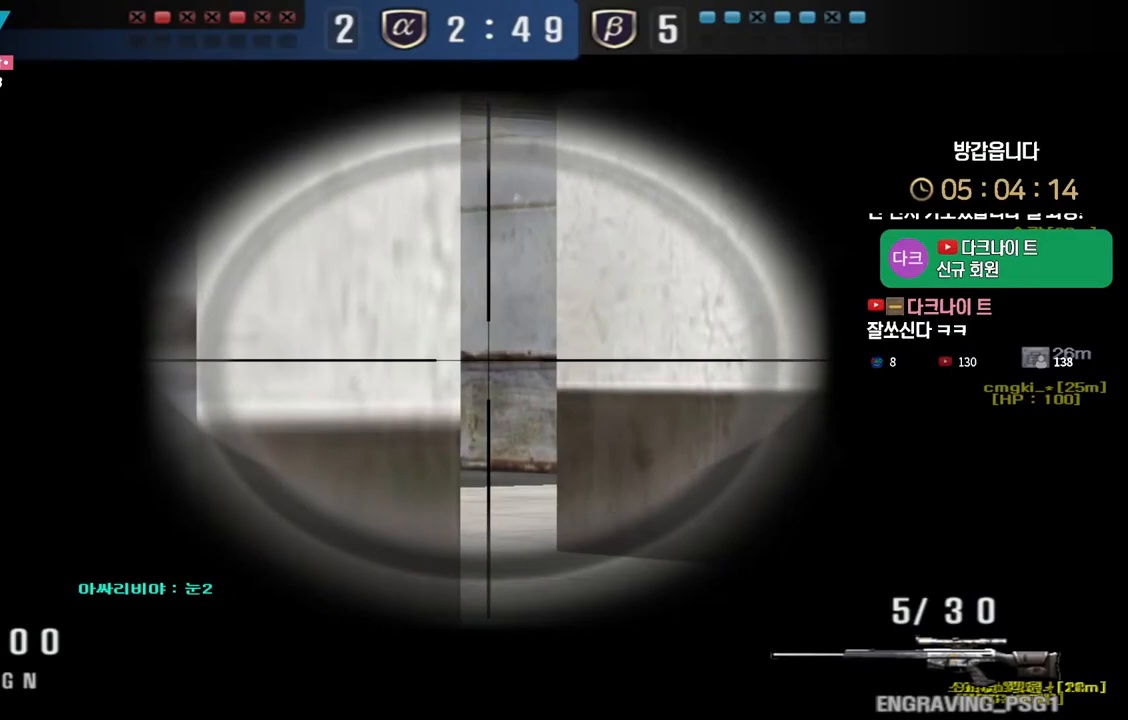
{"keys": ["ctrl"], "events": []}
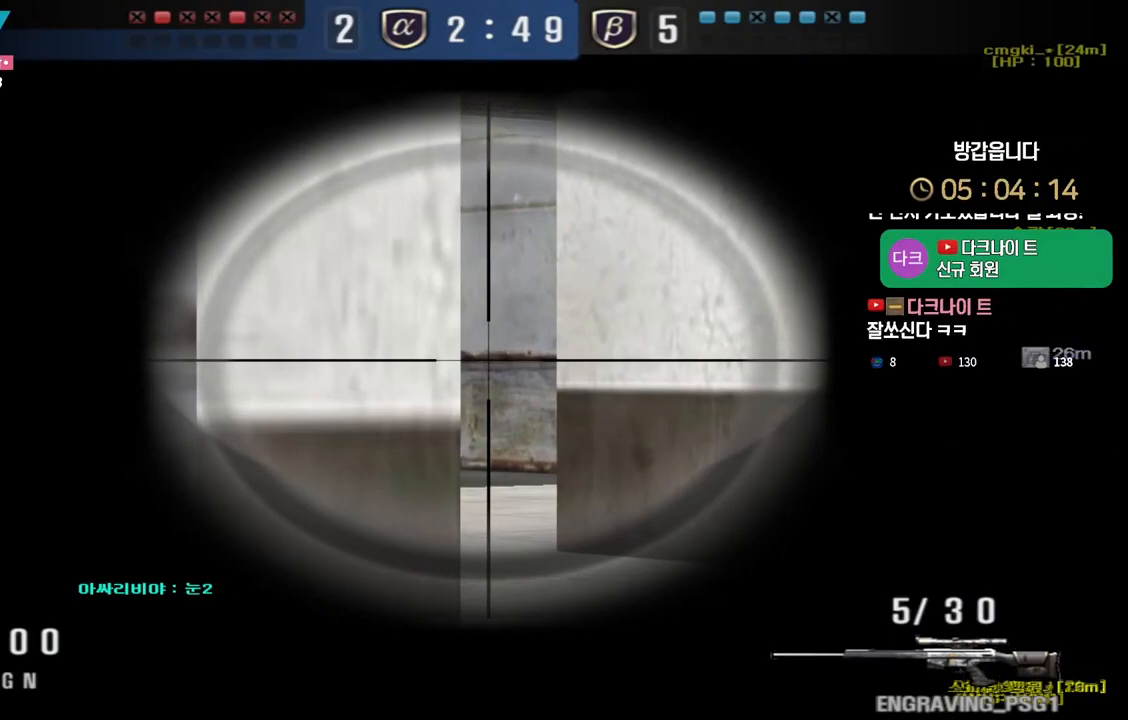
{"keys": ["ctrl"], "events": []}
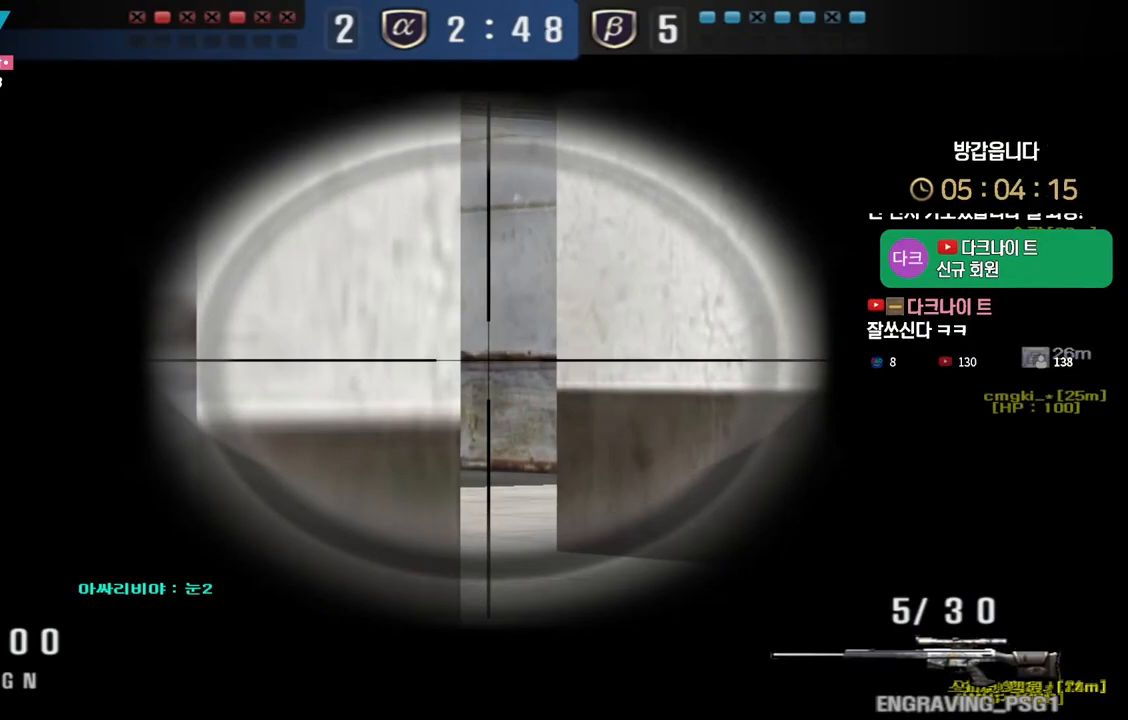
{"keys": ["ctrl"], "events": []}
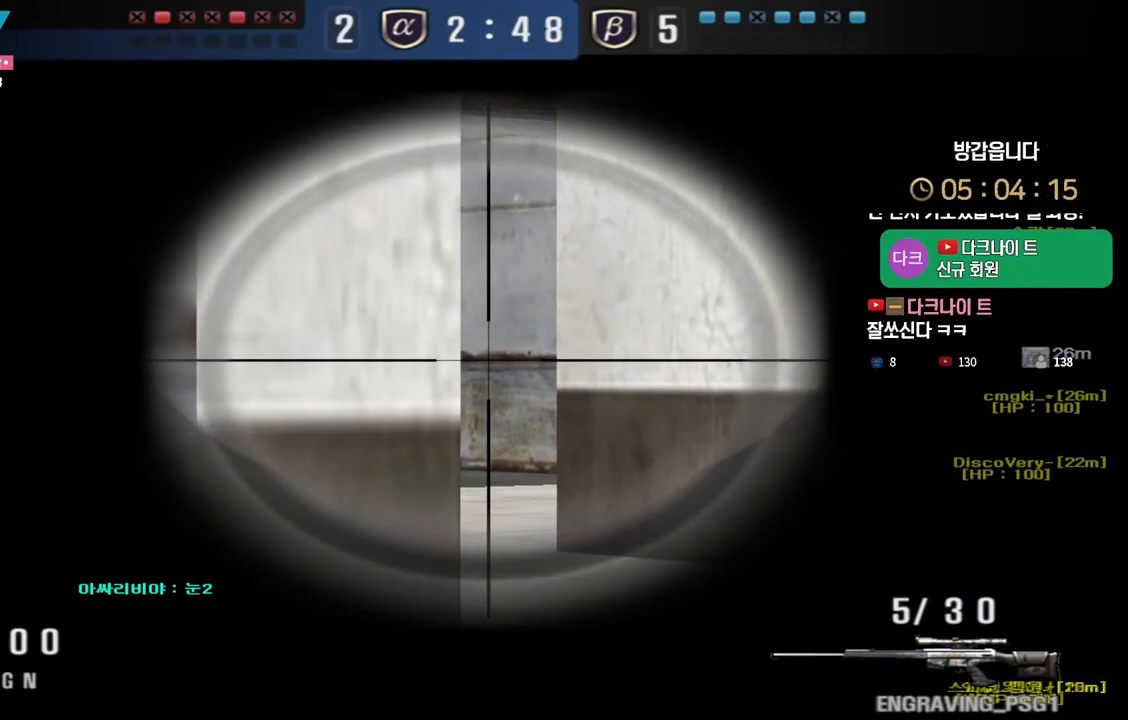
{"keys": ["ctrl"], "events": [[450, "a", "down"], [467, "a", "up"]]}
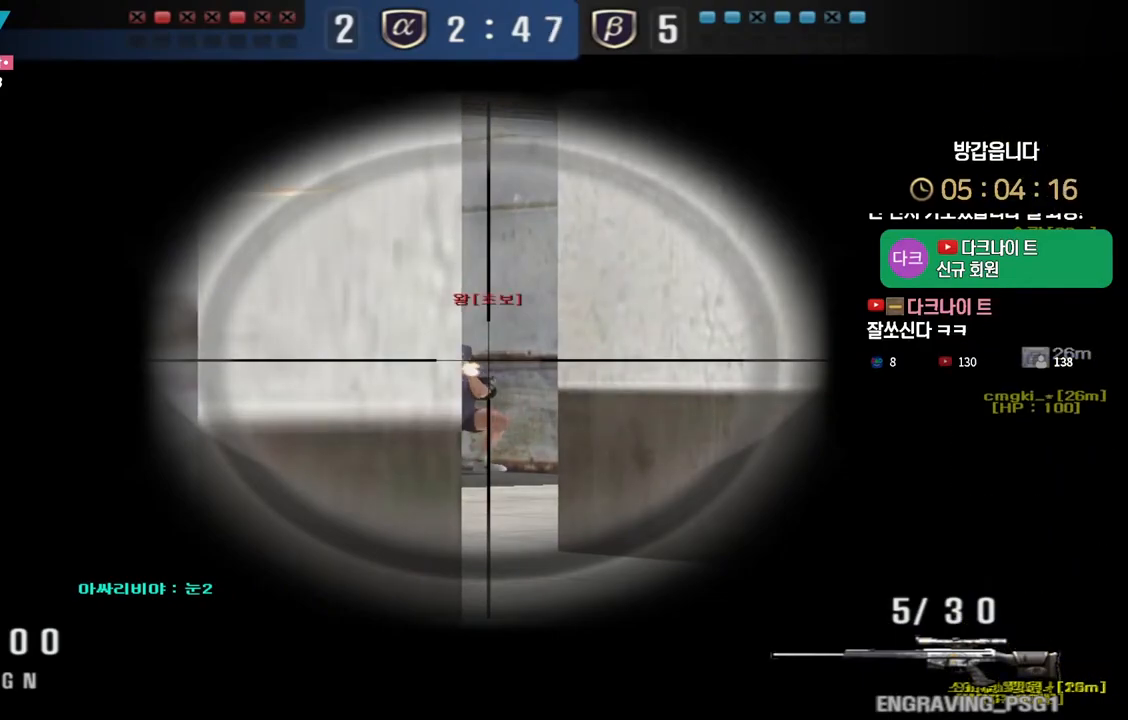
{"keys": ["shift"], "events": [[233, "a", "down"], [233, "w", "down"], [267, "ctrl", "up"], [433, "shift", "down"], [450, "w", "up"], [467, "a", "up"]]}
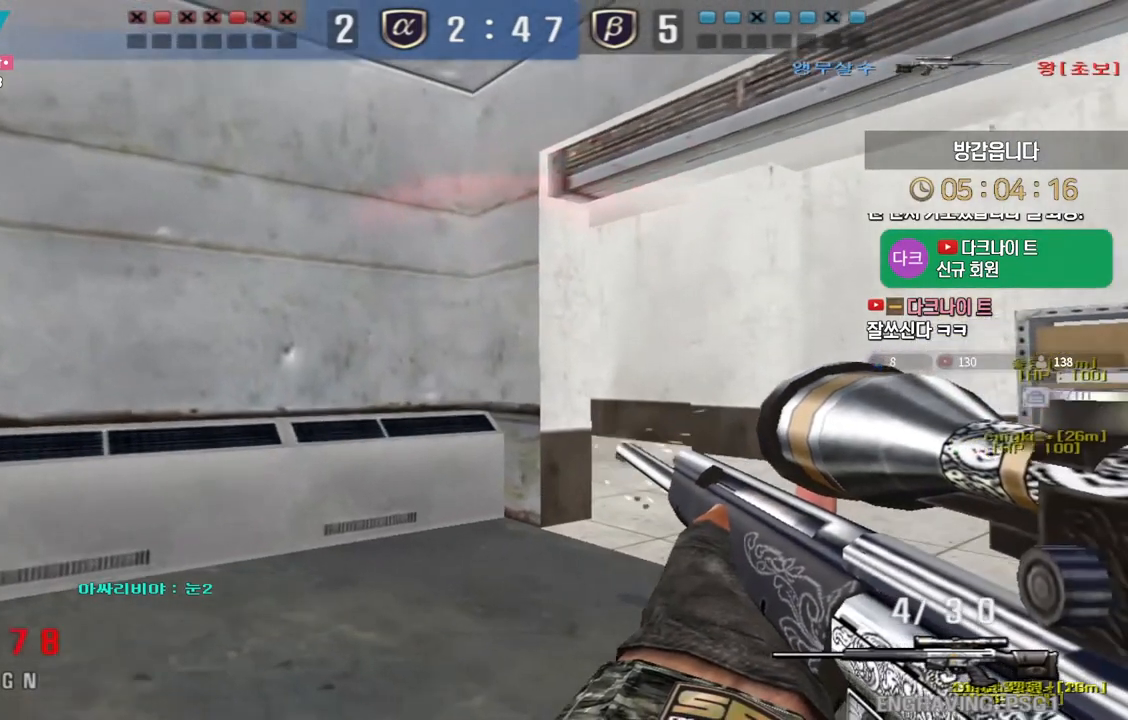
{"keys": ["d", "w"], "events": [[150, "w", "down"], [417, "d", "down"], [417, "shift", "up"]]}
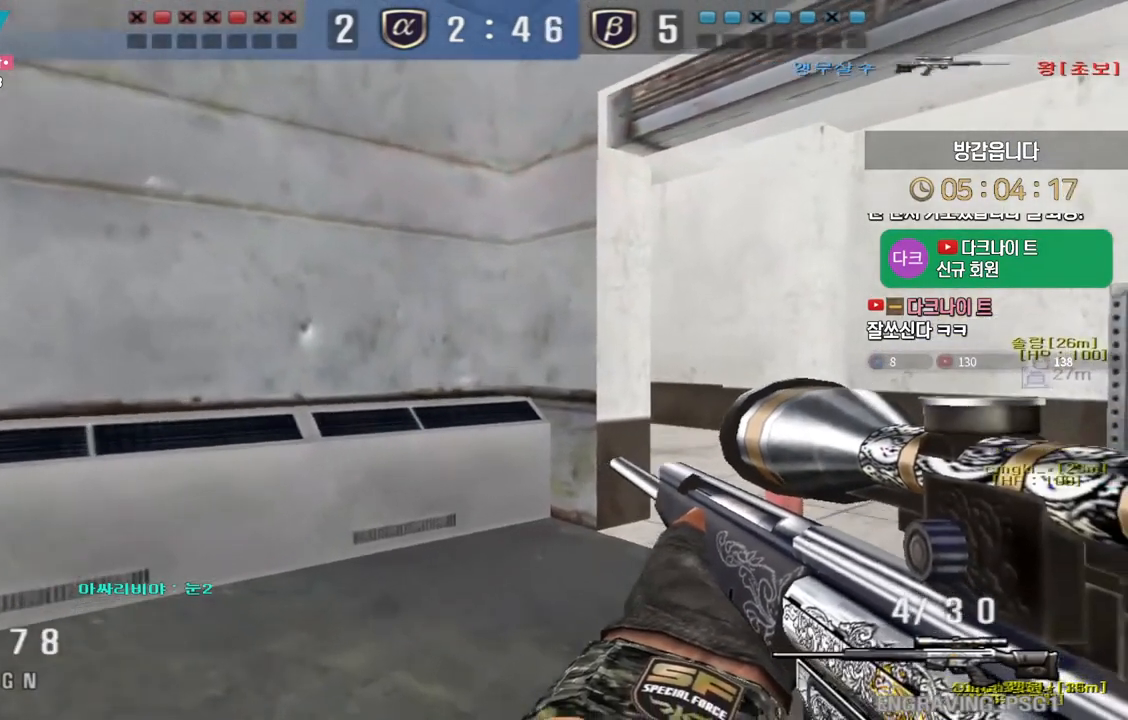
{"keys": ["a", "ctrl", "s"], "events": [[33, "shift", "down"], [50, "w", "up"], [67, "d", "up"], [67, "space", "down"], [83, "shift", "up"], [117, "d", "down"], [117, "space", "up"], [133, "w", "down"], [217, "w", "up"], [300, "s", "down"], [317, "a", "down"], [333, "d", "up"], [450, "ctrl", "down"]]}
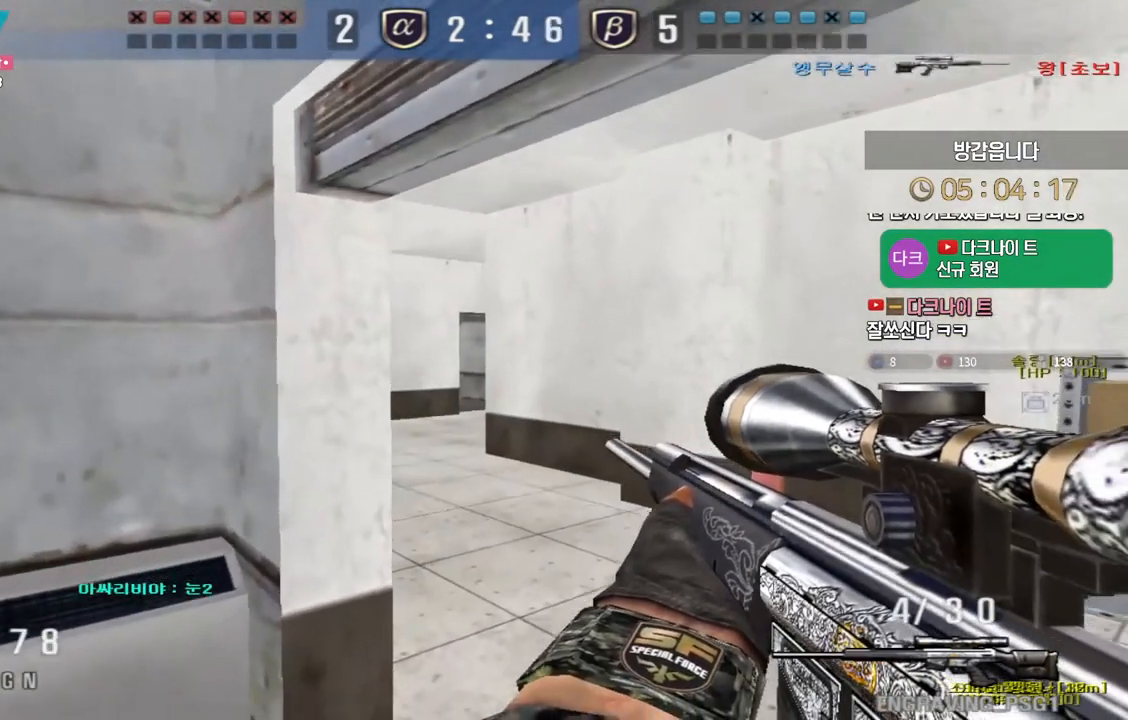
{"keys": ["ctrl", "d"], "events": [[167, "a", "up"], [167, "d", "down"], [383, "s", "up"]]}
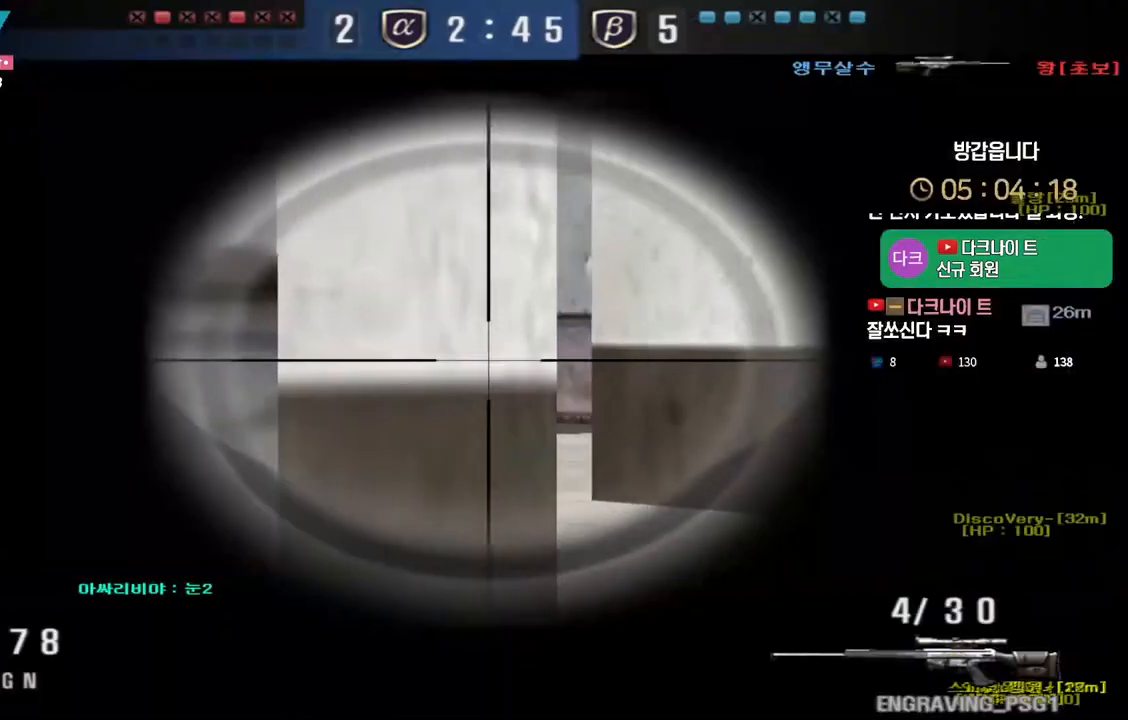
{"keys": ["a", "ctrl"], "events": [[100, "d", "up"], [217, "a", "down"], [350, "a", "up"], [500, "a", "down"]]}
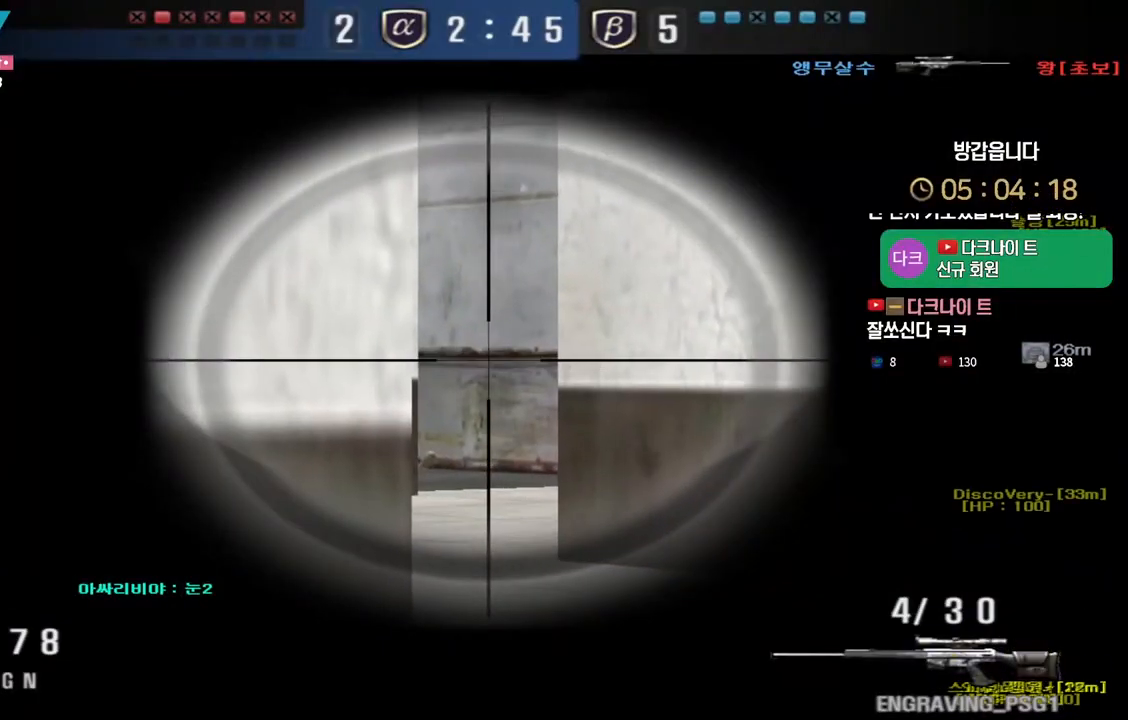
{"keys": ["ctrl"], "events": [[83, "a", "up"], [233, "a", "down"], [317, "a", "up"], [433, "a", "down"], [500, "a", "up"]]}
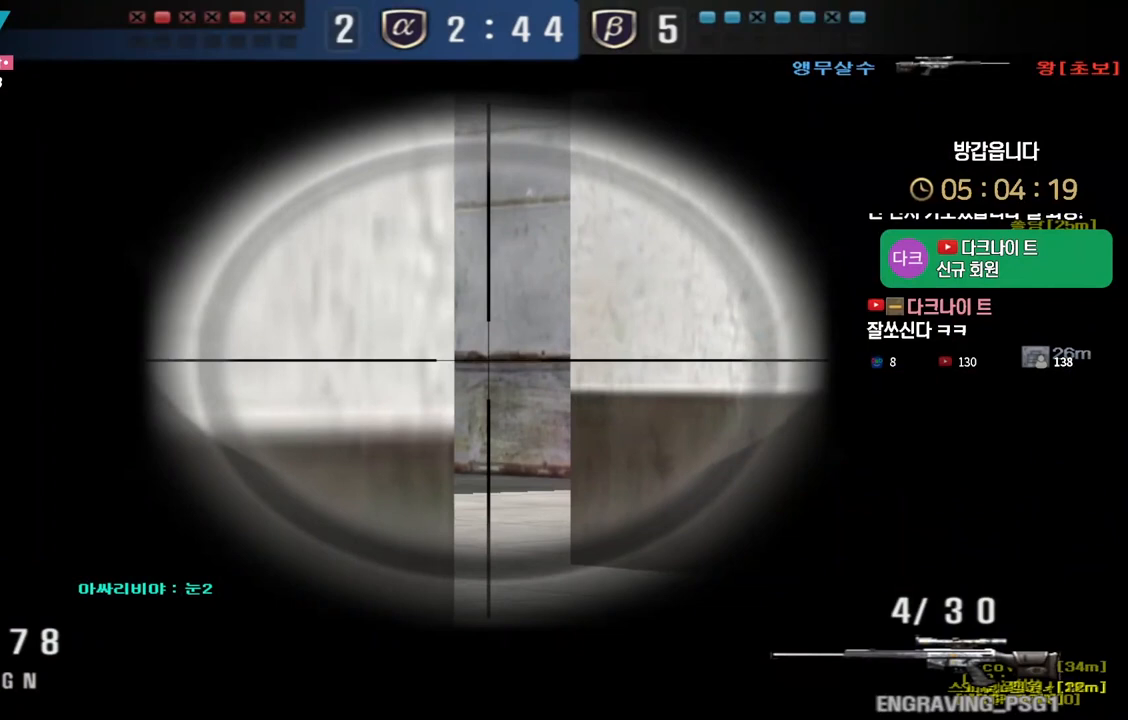
{"keys": ["ctrl"], "events": [[117, "a", "down"], [150, "a", "up"], [267, "a", "down"], [317, "a", "up"]]}
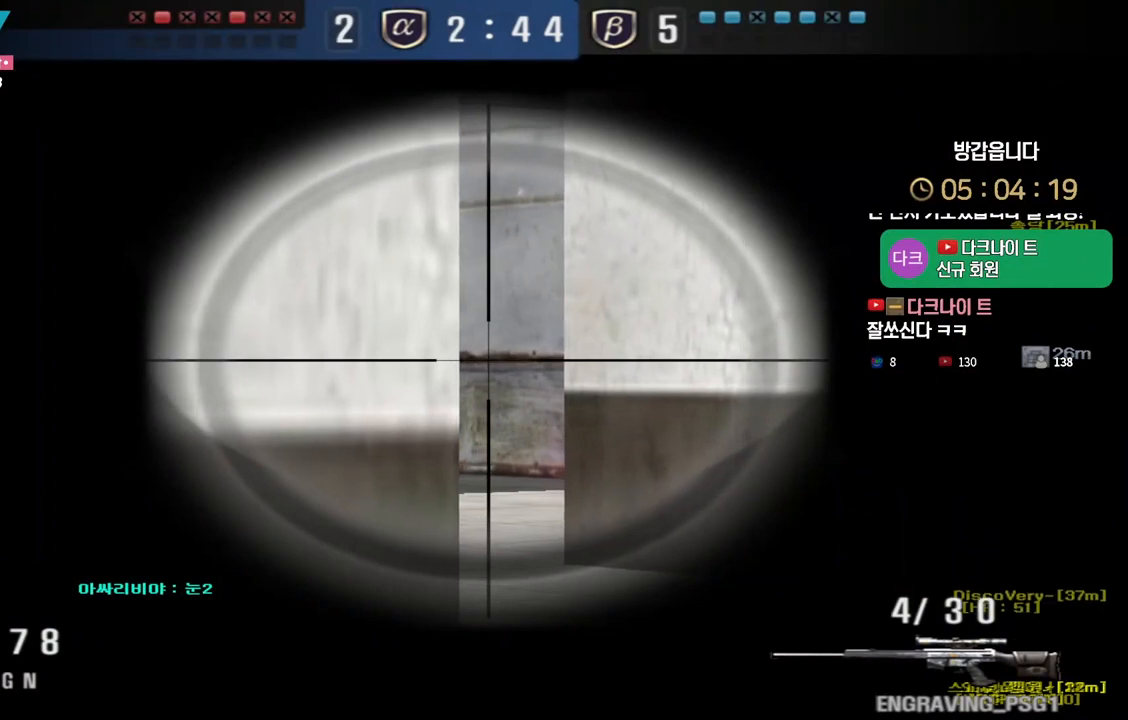
{"keys": ["ctrl"], "events": [[50, "tab", "down"], [483, "tab", "up"]]}
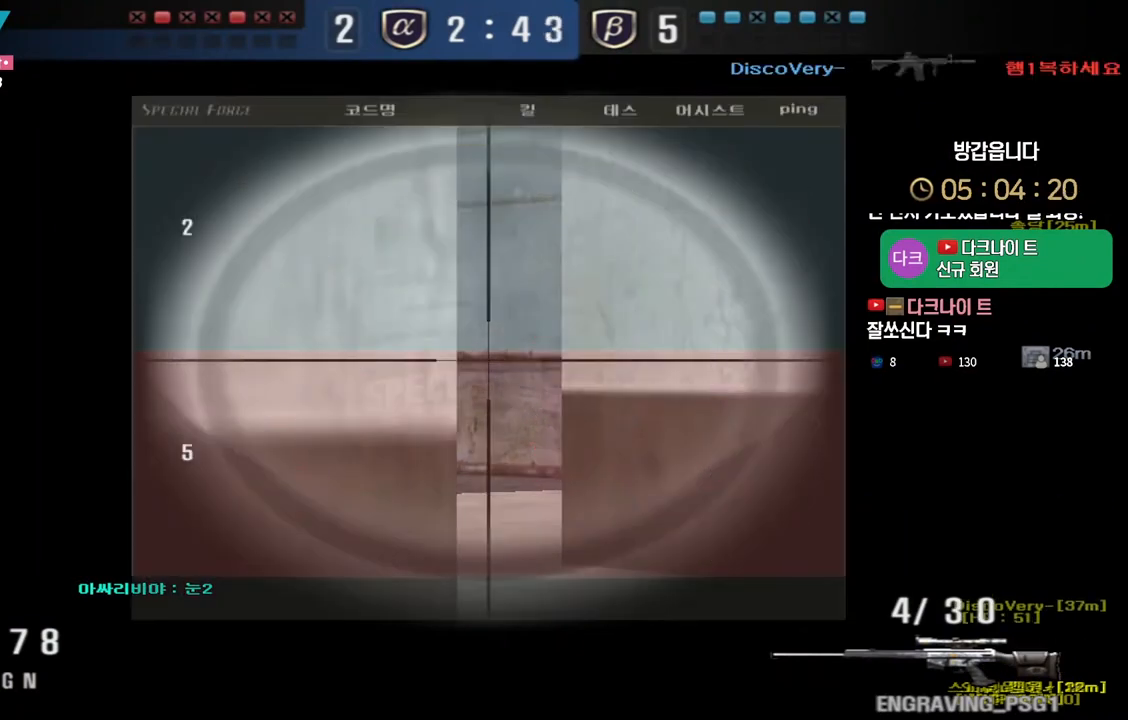
{"keys": ["ctrl"], "events": [[317, "a", "down"], [367, "a", "up"]]}
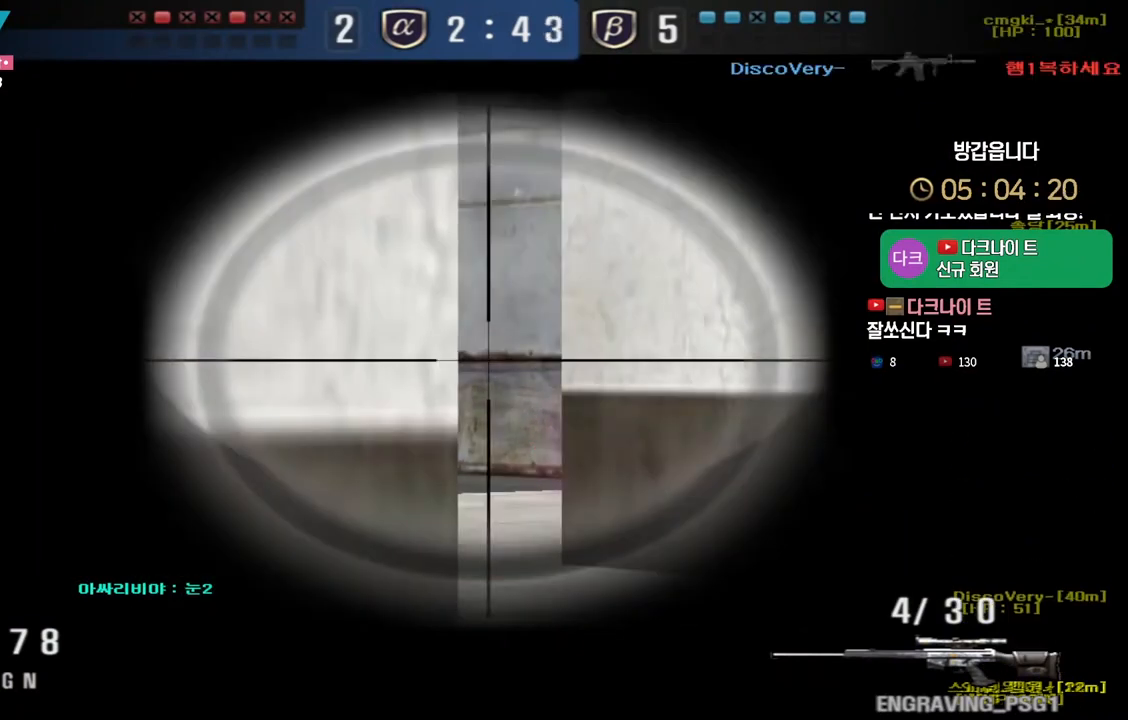
{"keys": ["ctrl"], "events": []}
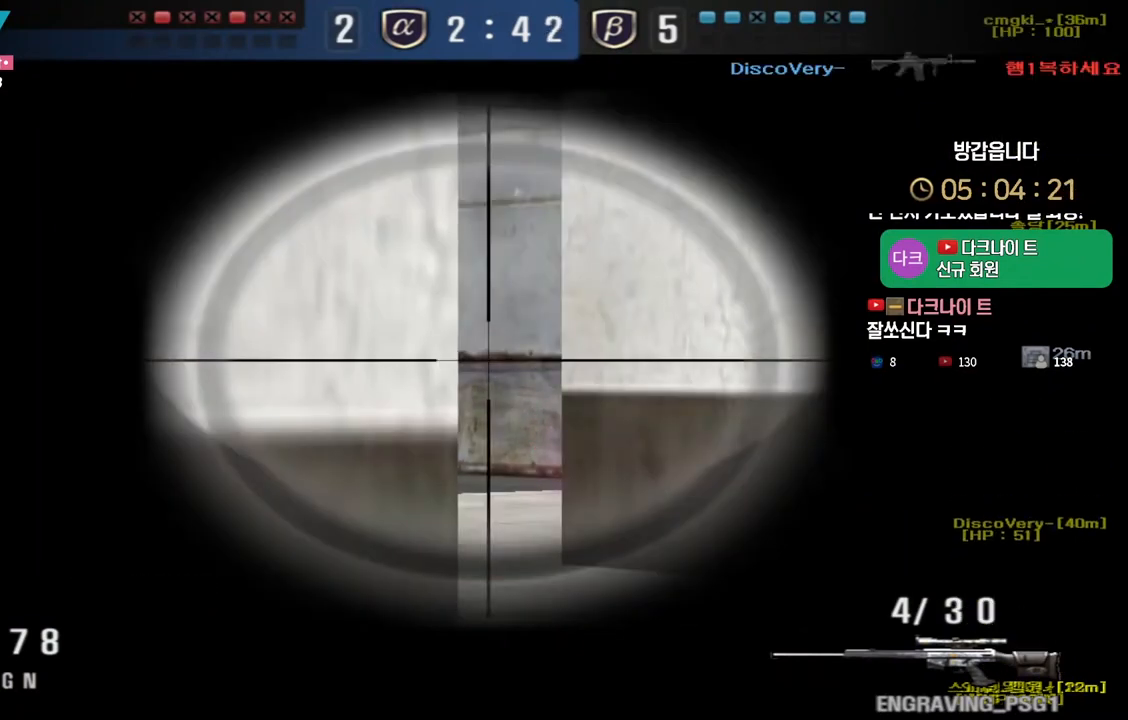
{"keys": ["ctrl"], "events": []}
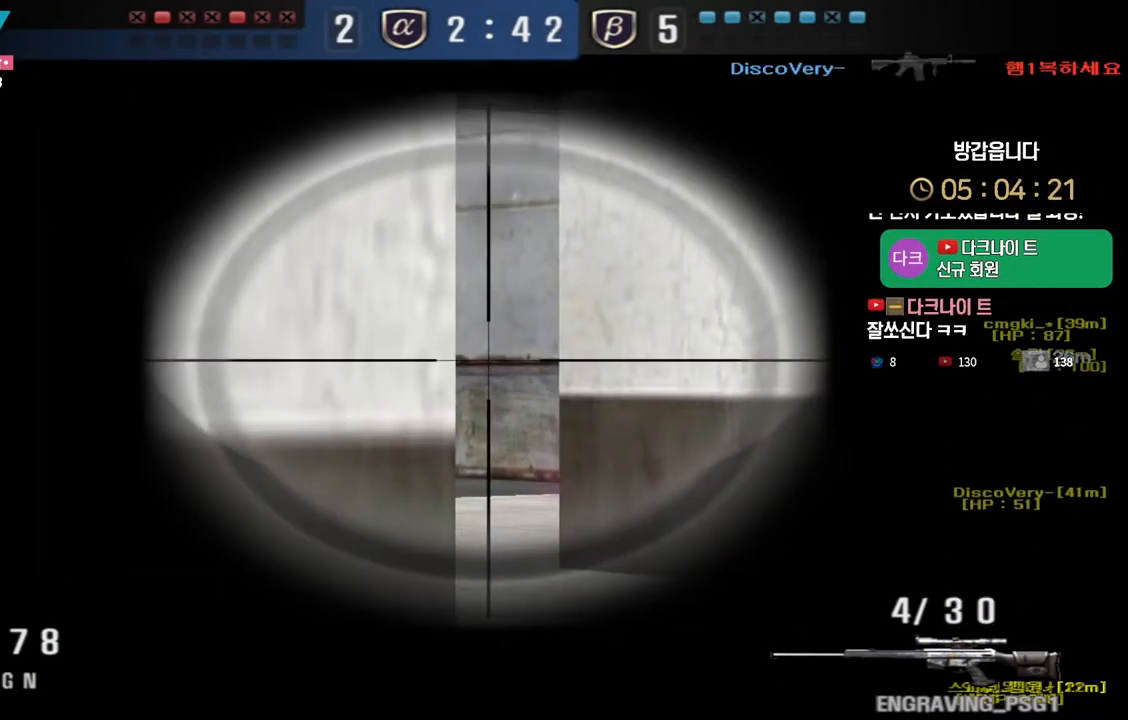
{"keys": ["a", "w"], "events": [[383, "a", "down"], [400, "ctrl", "up"], [400, "w", "down"]]}
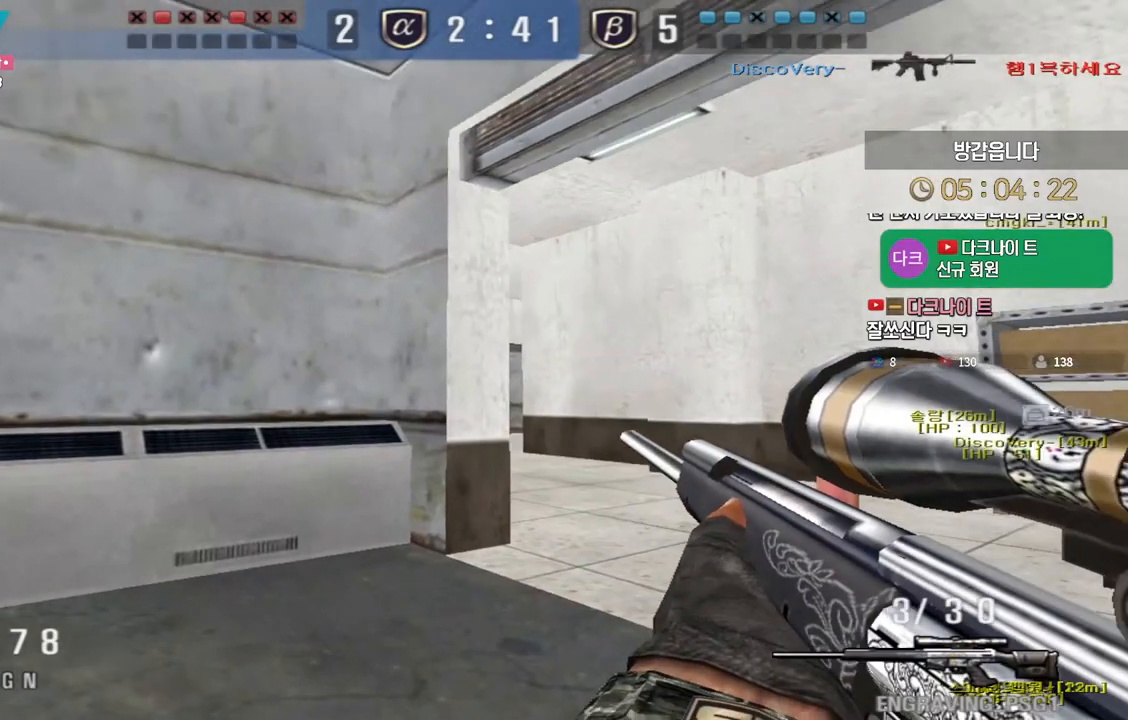
{"keys": ["space"], "events": [[250, "a", "up"], [250, "d", "down"], [433, "ctrl", "down"], [467, "d", "up"], [467, "space", "down"], [467, "w", "up"], [483, "ctrl", "up"]]}
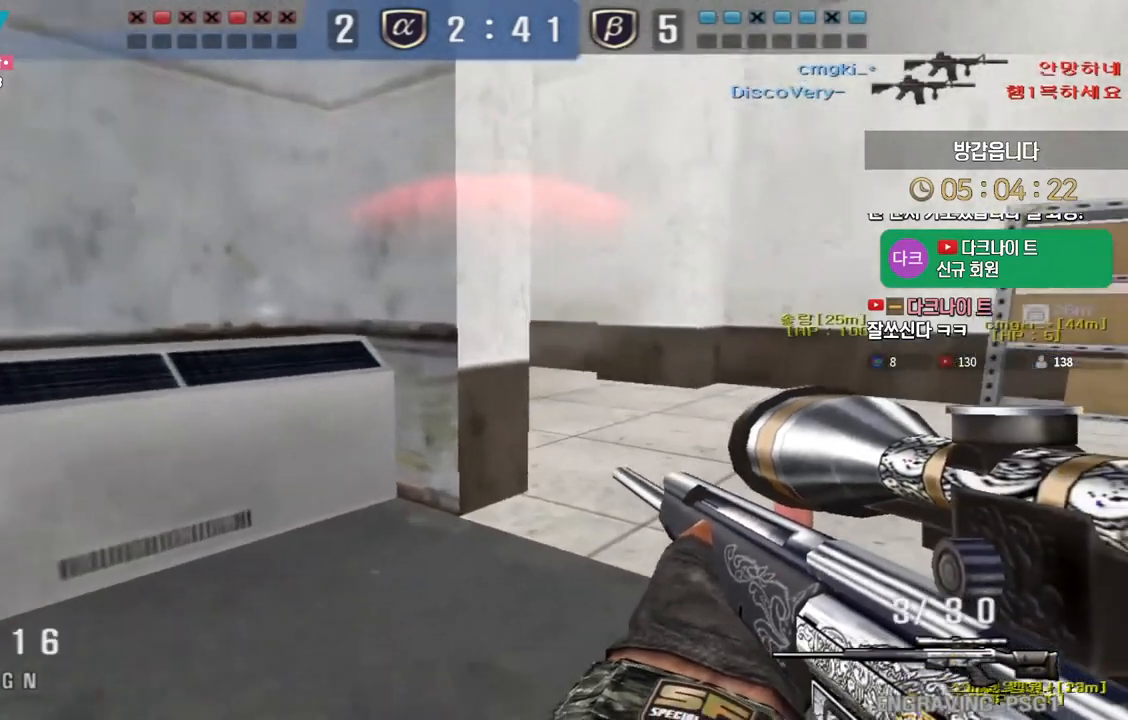
{"keys": ["a"], "events": [[17, "space", "up"], [200, "a", "down"], [200, "s", "down"], [433, "s", "up"]]}
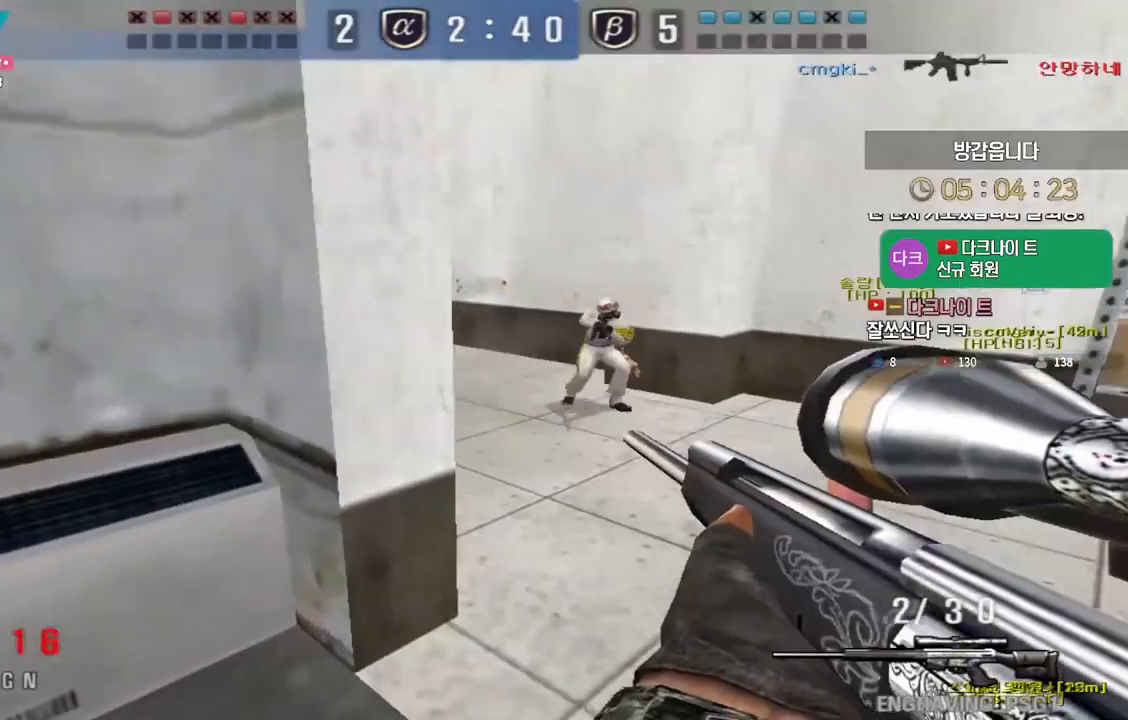
{"keys": ["d", "w"], "events": [[17, "w", "down"], [250, "ctrl", "down"], [283, "a", "up"], [283, "w", "up"], [450, "w", "down"], [467, "d", "down"], [483, "ctrl", "up"]]}